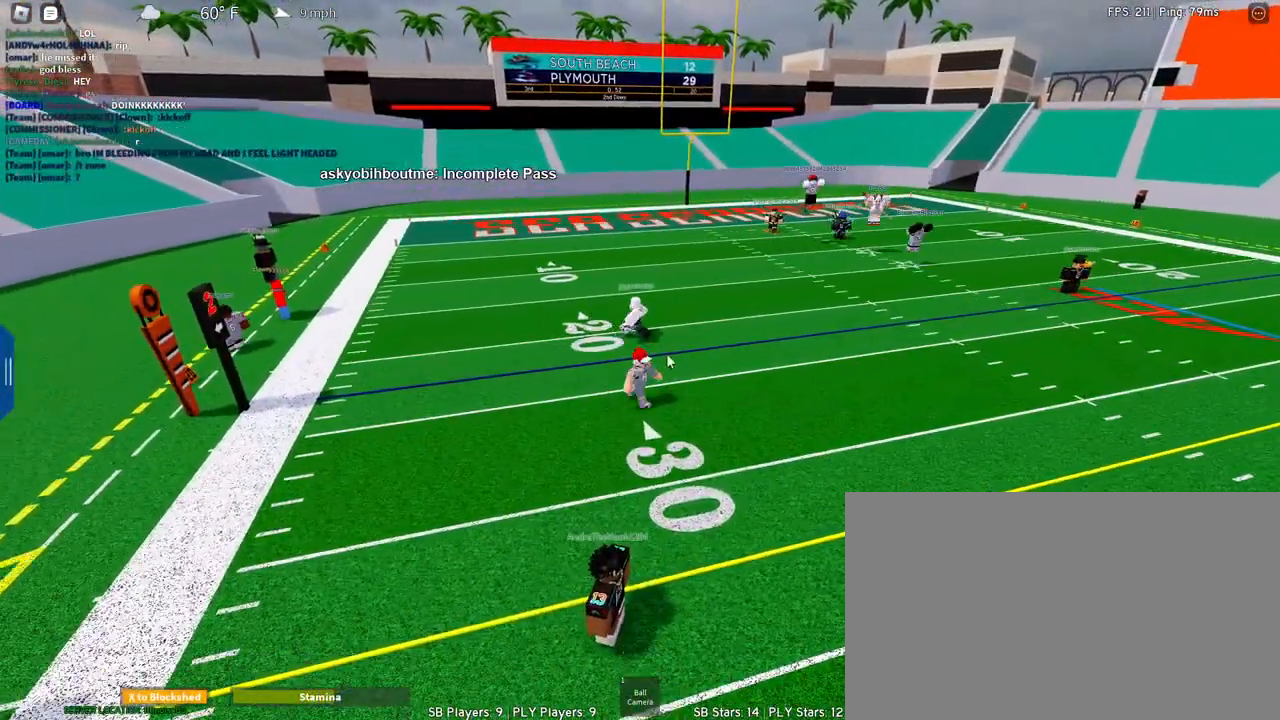
Gameplay with keyboard and mouse; each line is a JSON object with the keys and mouse buttons held at the frame after it. "events" lists presses ("down") and releases ("up") of "1", "2", "3", "4", "5", "a", "alt", "c", "caps_lock", "ctrl", "d", "e", "f", "g", "q", "r", "s", "shift", "space", "t", "tab", "v", "w", "x", "z", "mouse_left", "mouse_wheel" and "mouse_right" between this image and that frame as [ms after this image, input, new state], when the widget could be followed in between. "mouse_left", "mouse_wheel", "mouse_right" = the "left", "wheel", "right" buttons of the "mouse" list. No other keys are recorded. "wheel" means that the mouse wheel is clicked or scrolled. Not read: mouse_move.
{"keys": [], "mouse": ["right"], "events": [[17, "a", "down"], [67, "mouse_right", "down"], [433, "a", "up"], [433, "s", "up"]]}
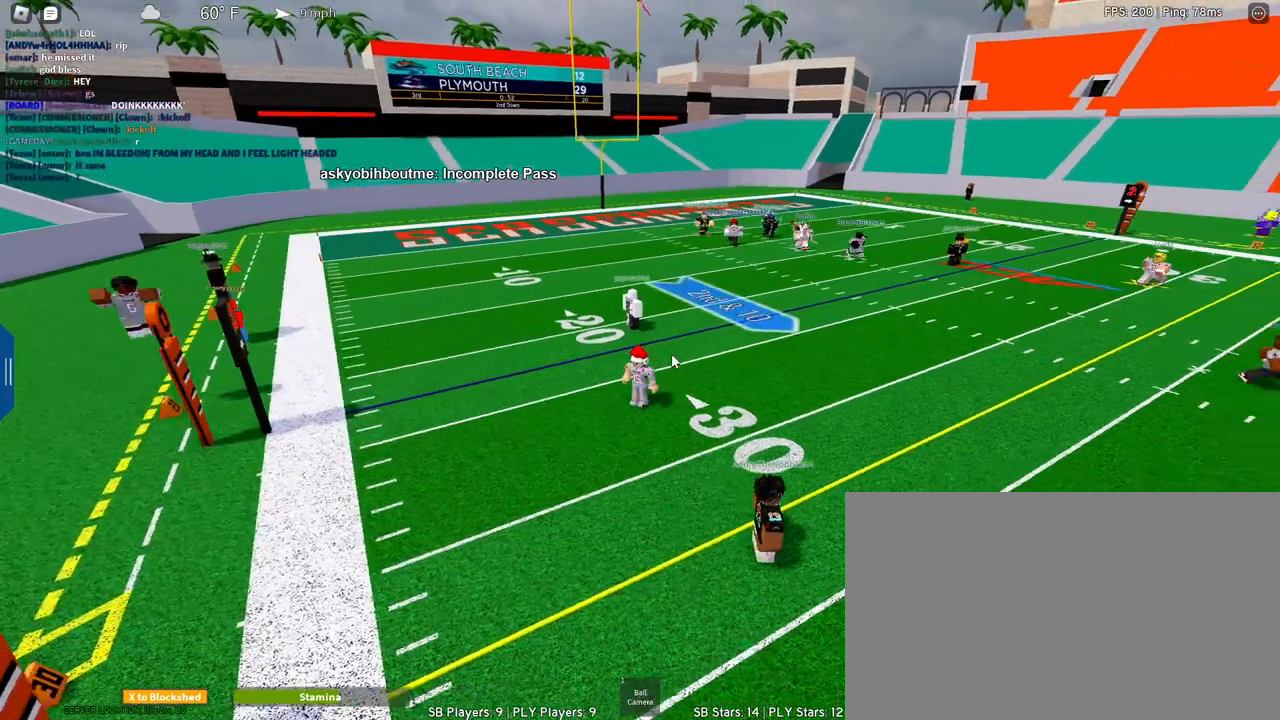
{"keys": [], "mouse": ["right"], "events": []}
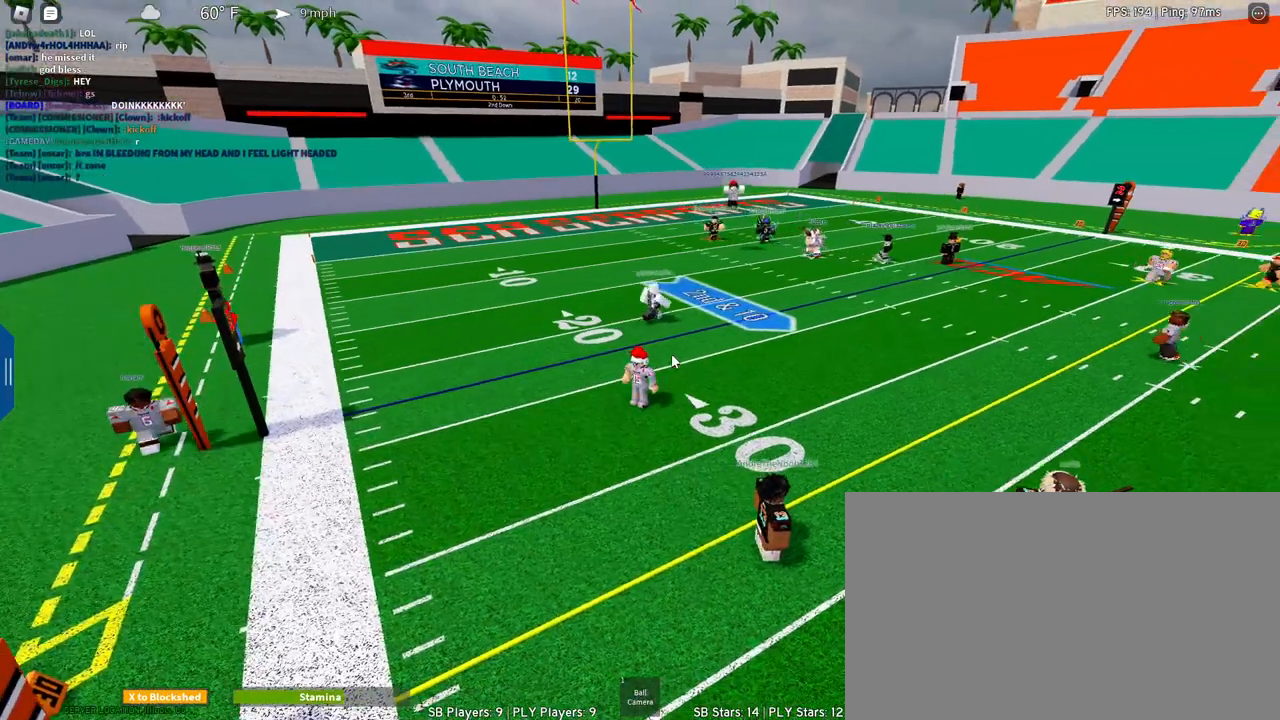
{"keys": [], "mouse": ["right"], "events": []}
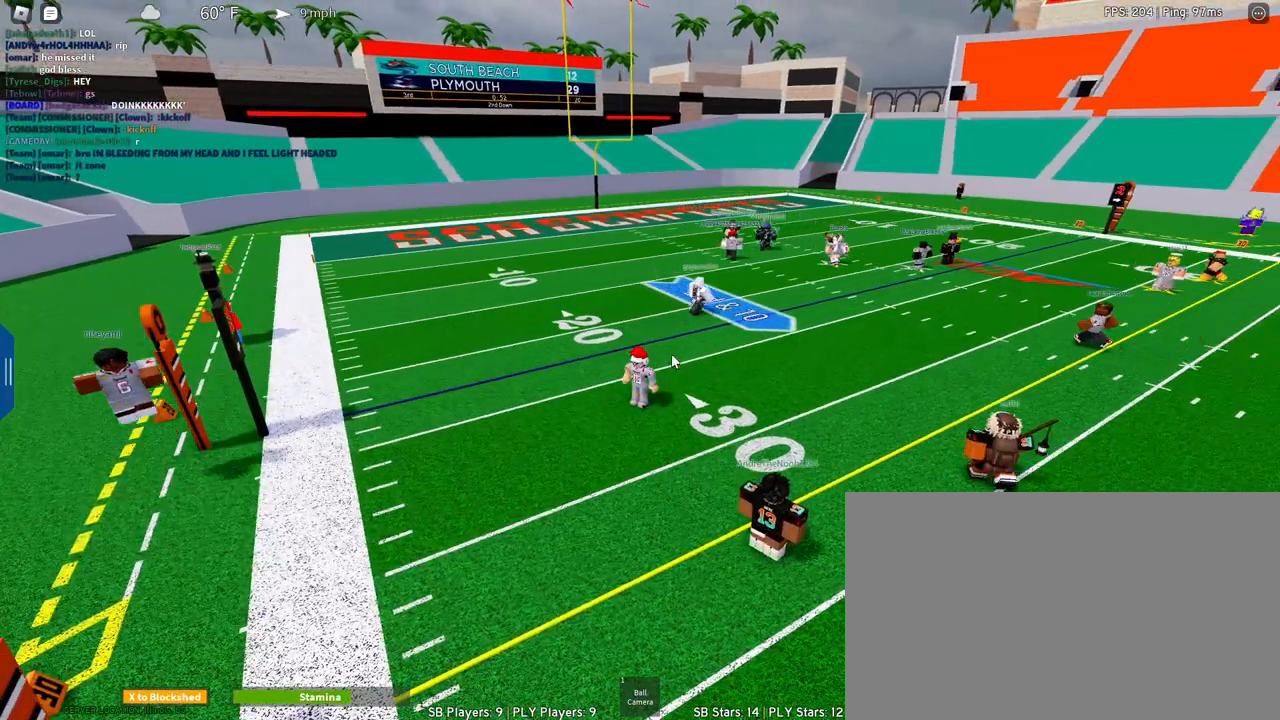
{"keys": [], "mouse": ["right"], "events": []}
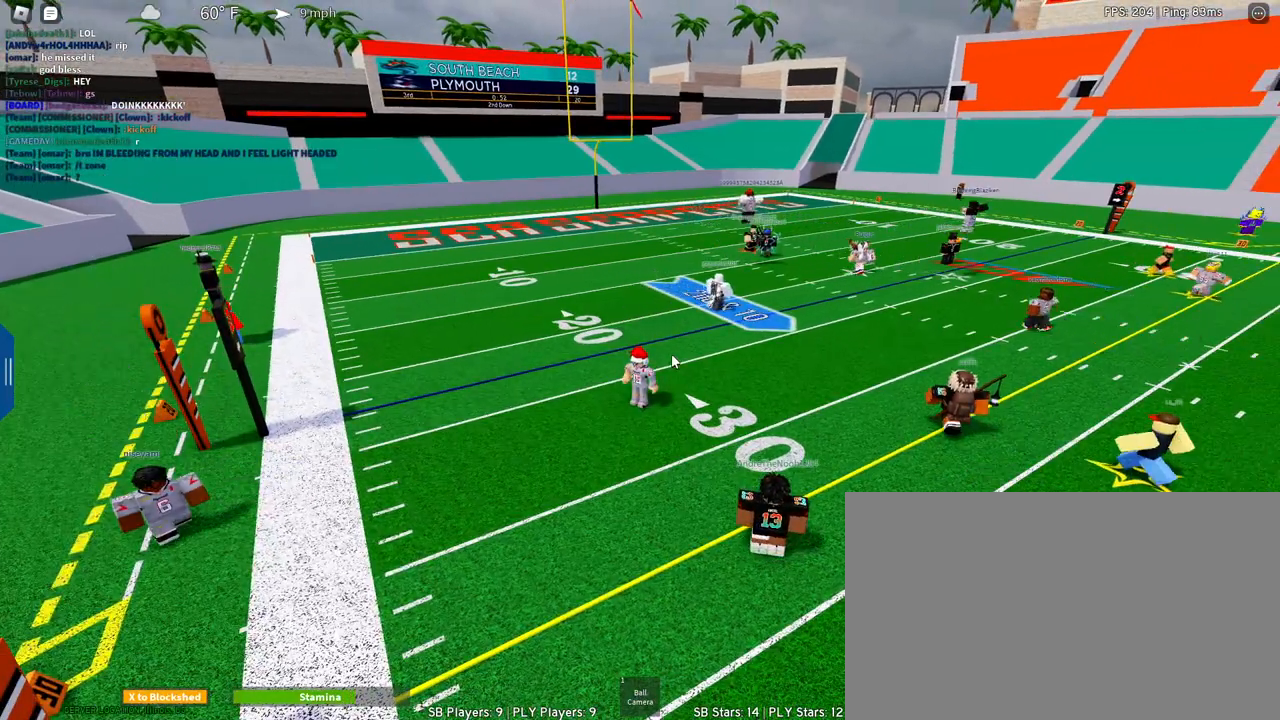
{"keys": [], "mouse": ["right"], "events": []}
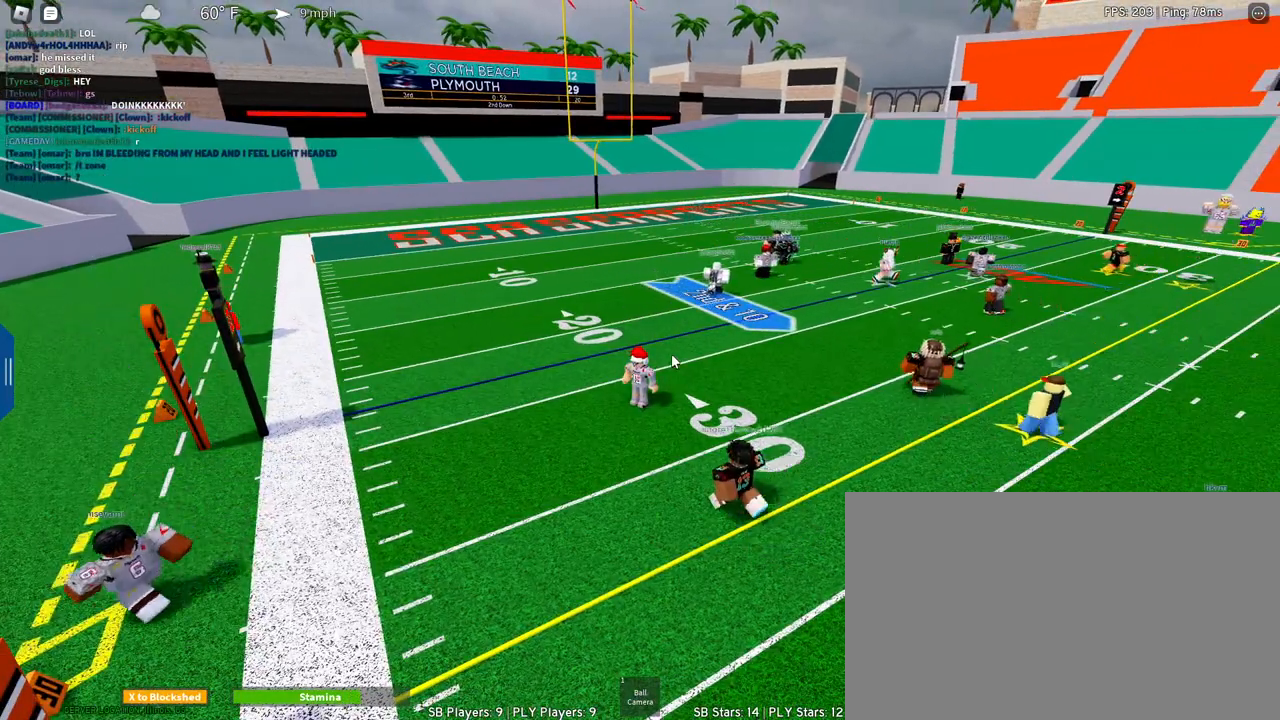
{"keys": [], "mouse": ["right"], "events": []}
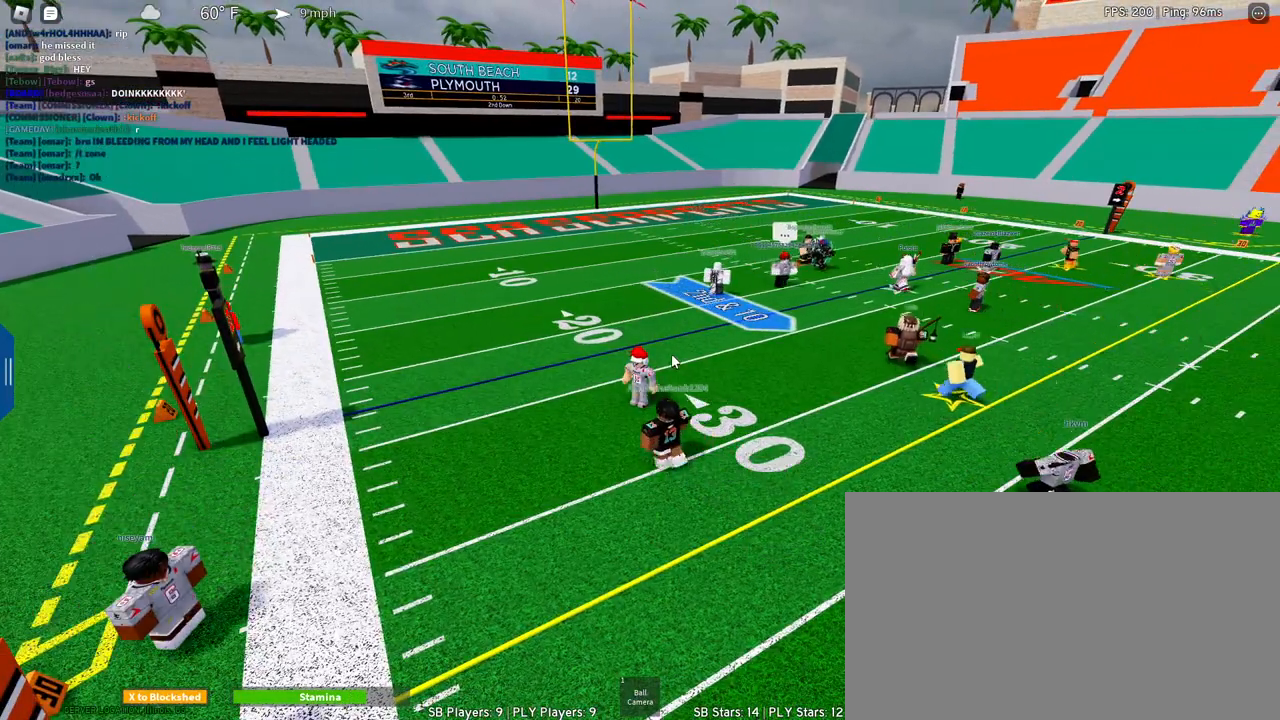
{"keys": [], "mouse": ["right"], "events": []}
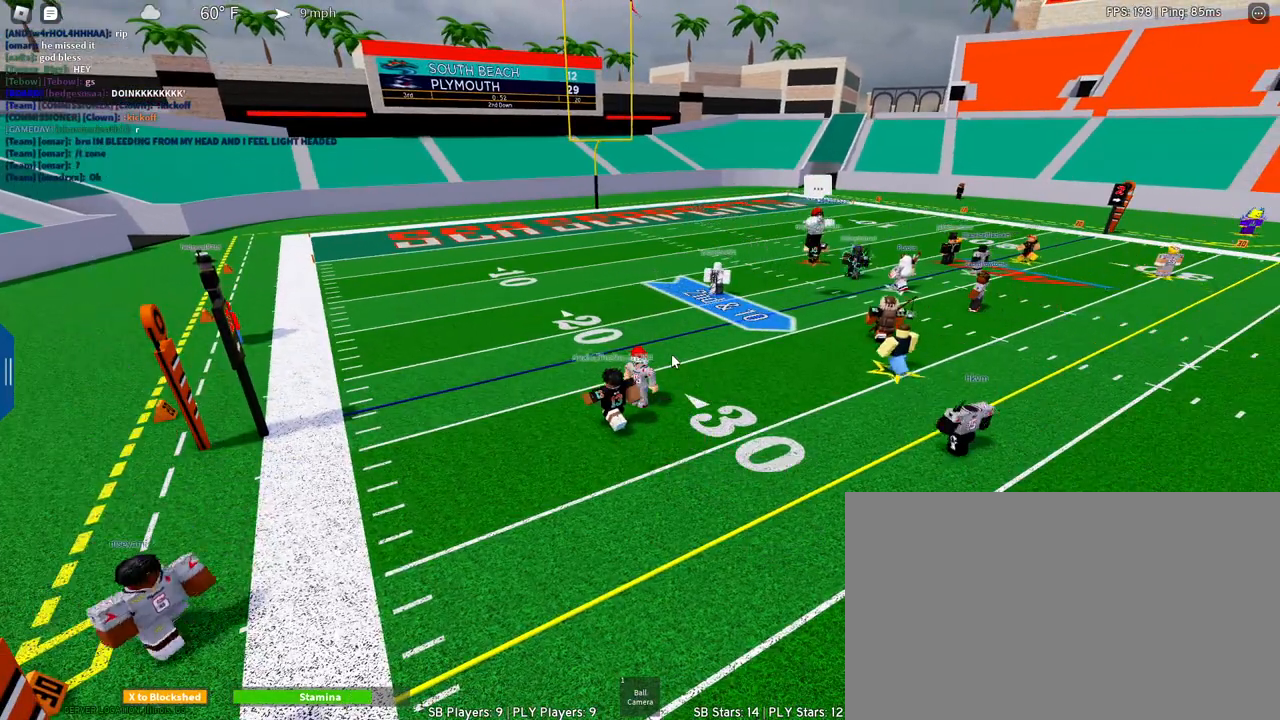
{"keys": [], "mouse": ["right"], "events": []}
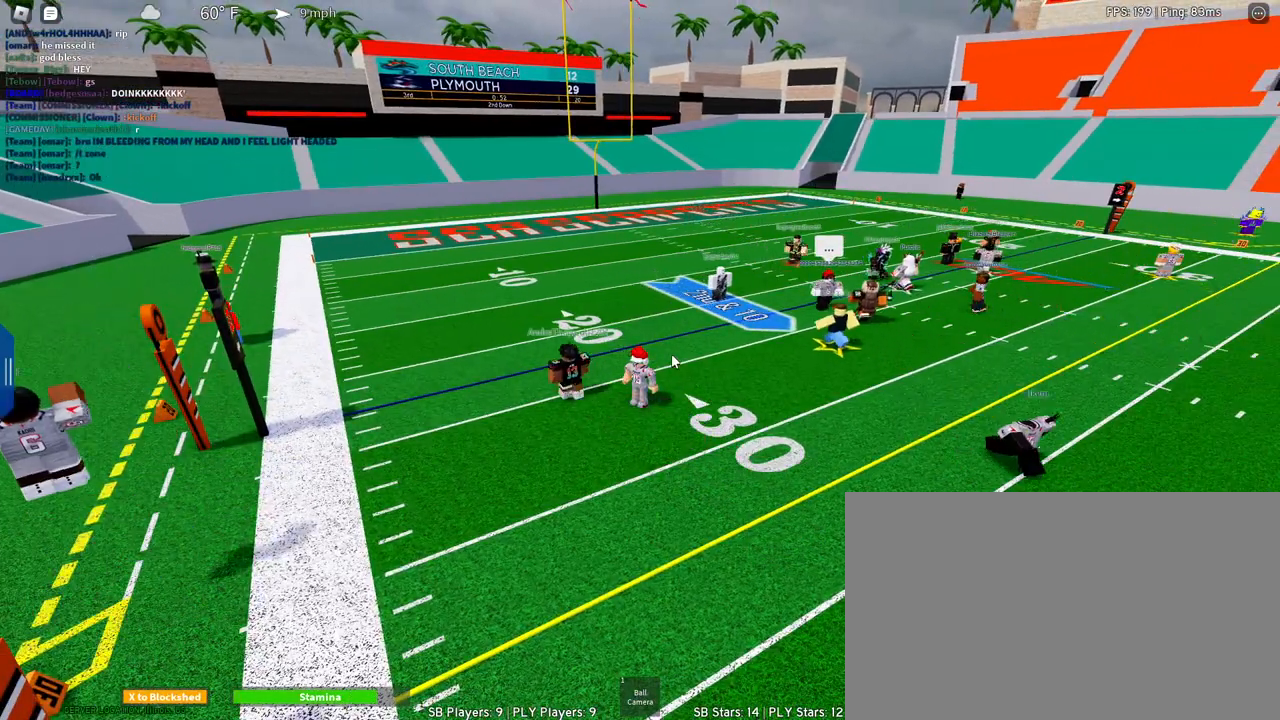
{"keys": [], "mouse": ["right"], "events": []}
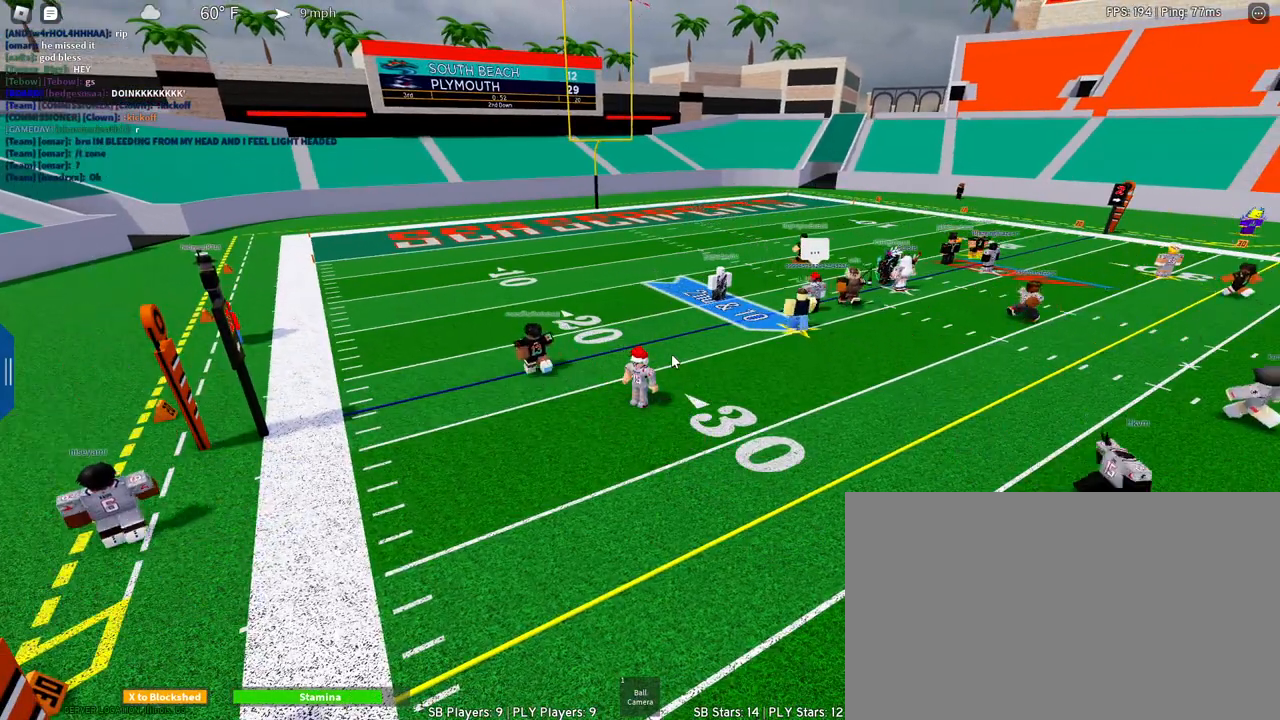
{"keys": [], "mouse": ["right"], "events": []}
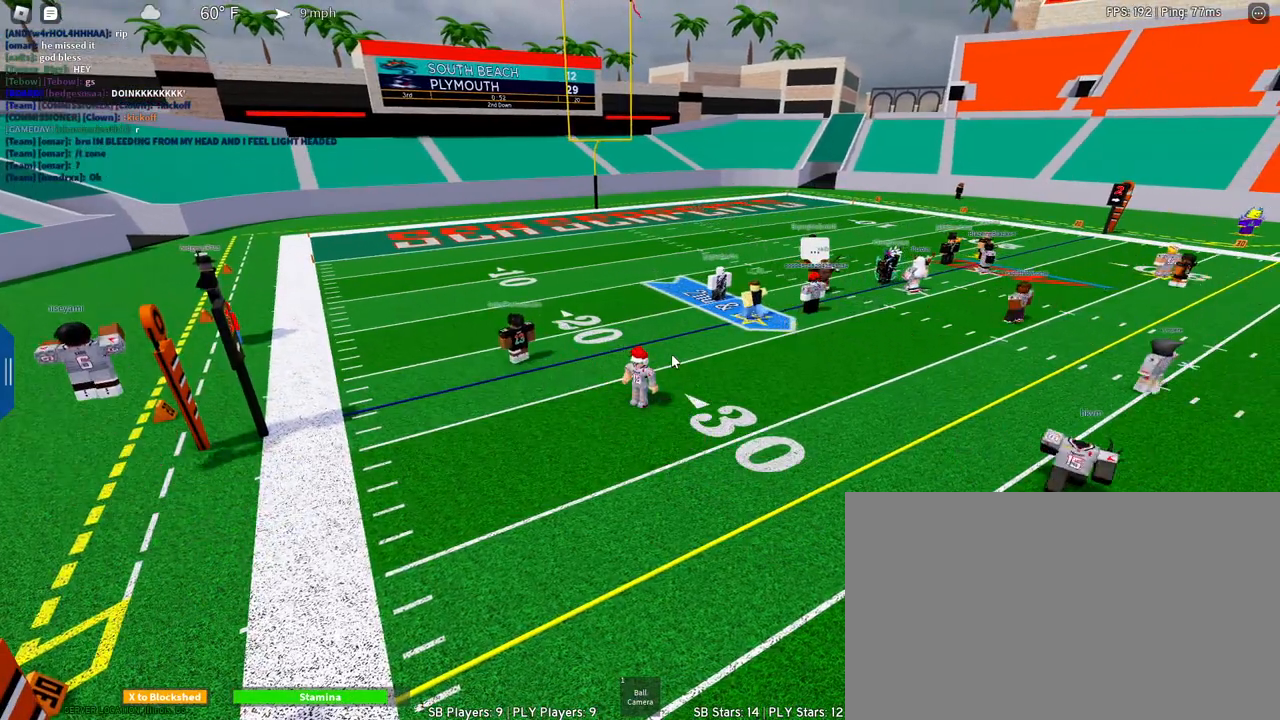
{"keys": [], "mouse": ["right"], "events": [[267, "1", "down"], [367, "mouse_left", "down"], [417, "1", "up"], [500, "mouse_left", "up"]]}
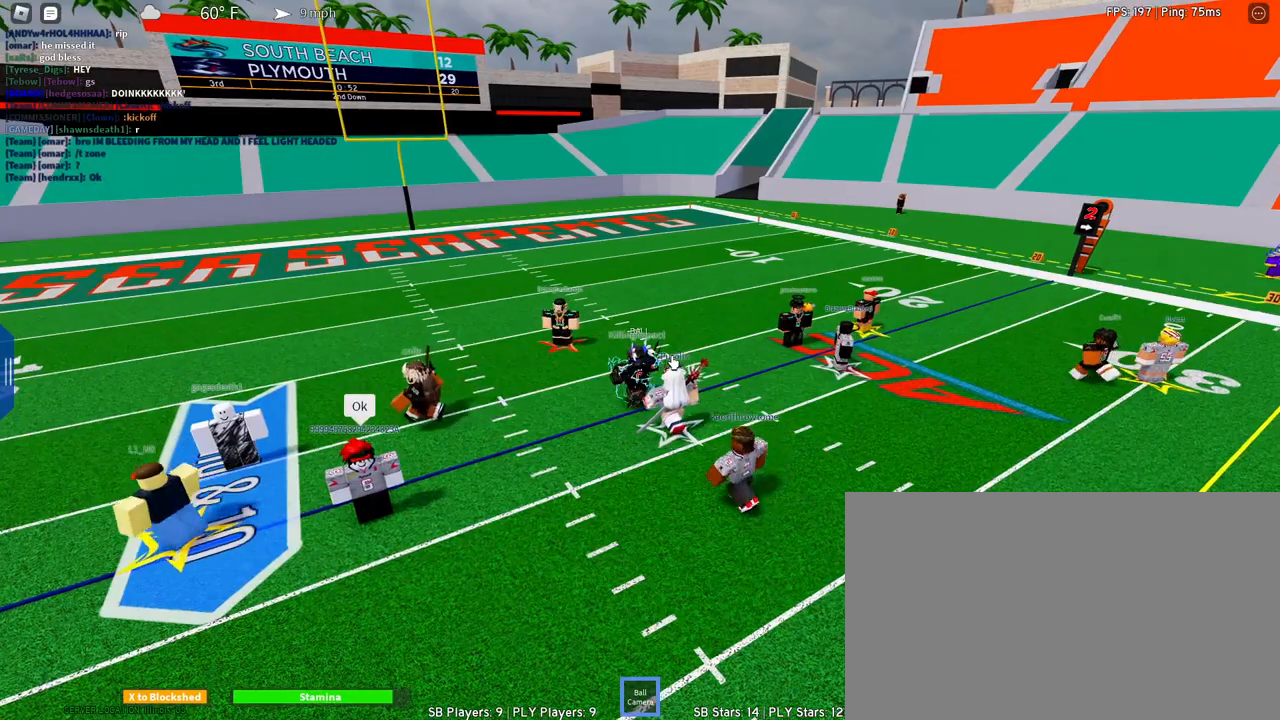
{"keys": [], "mouse": ["right"], "events": [[50, "1", "down"], [233, "1", "up"]]}
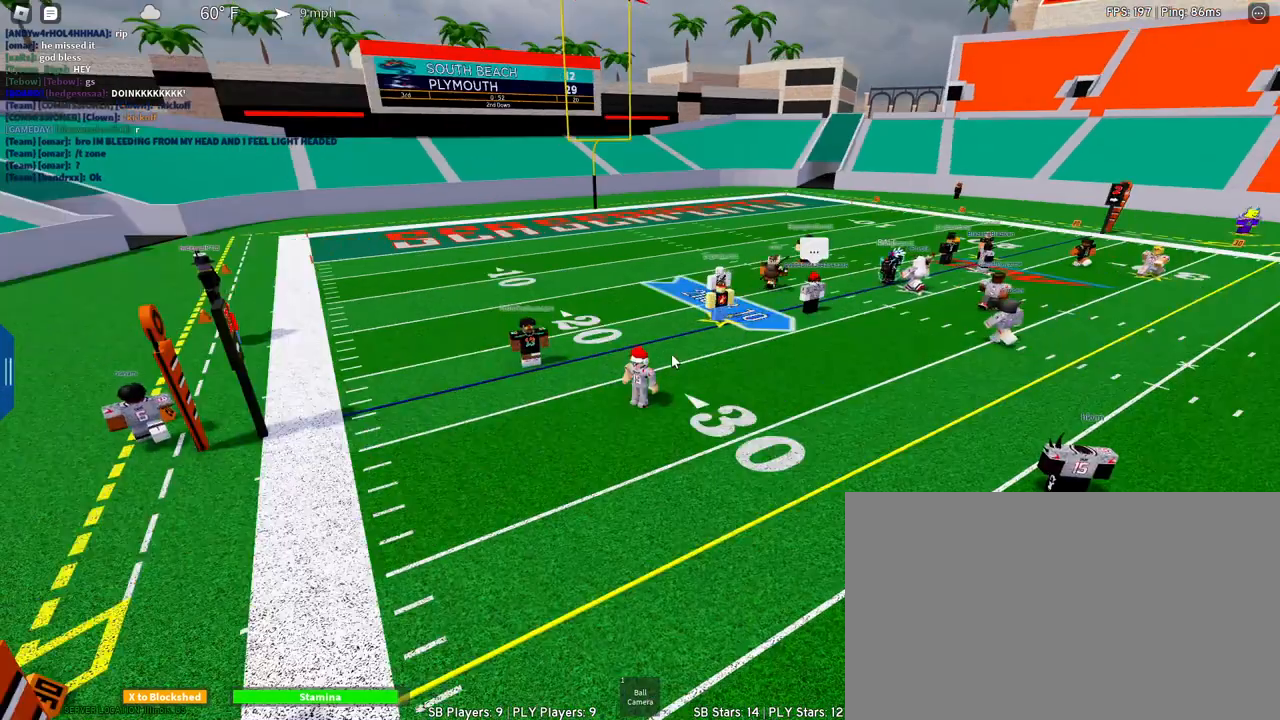
{"keys": [], "mouse": ["right"], "events": []}
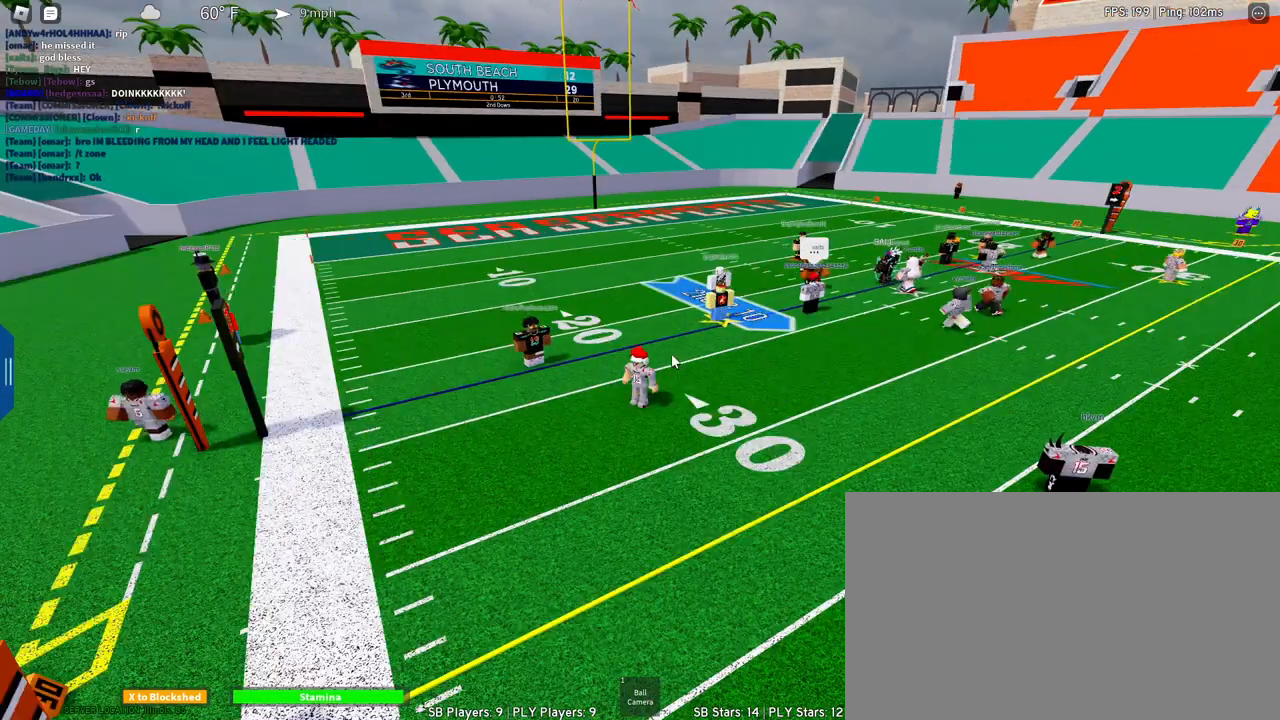
{"keys": [], "mouse": ["right"], "events": []}
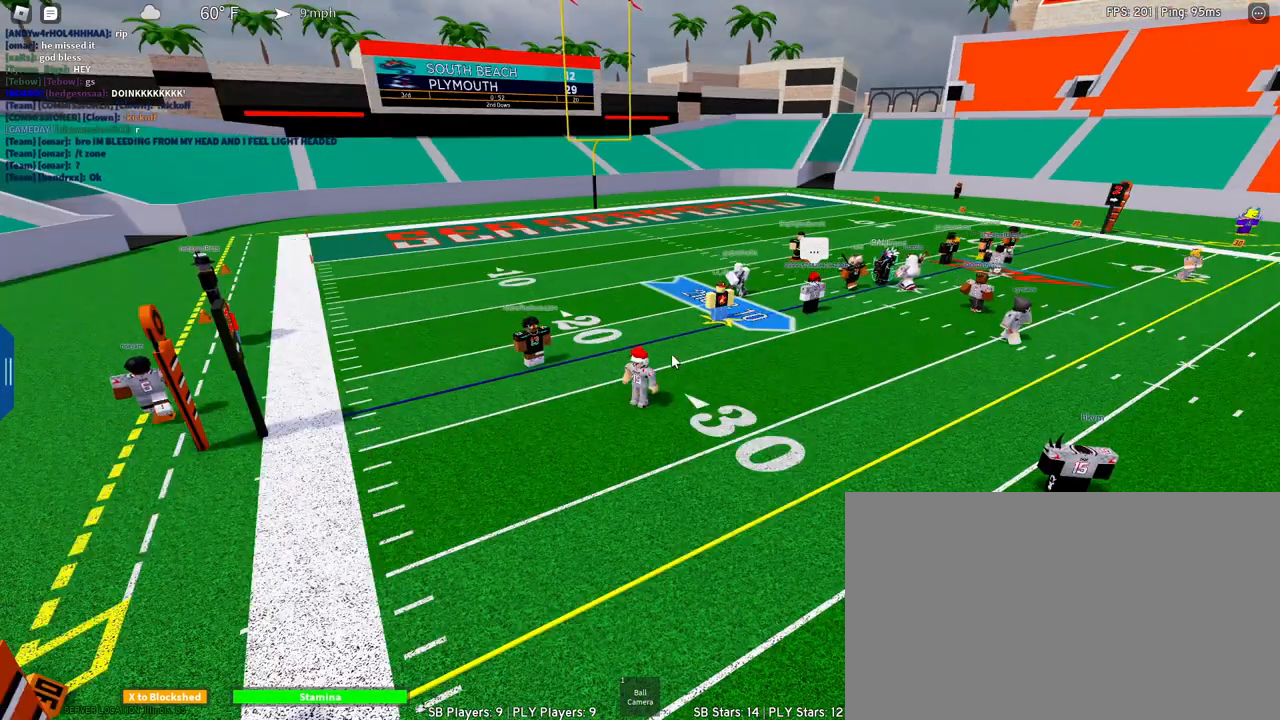
{"keys": ["s", "space"], "mouse": ["right"], "events": [[333, "s", "down"], [383, "space", "down"]]}
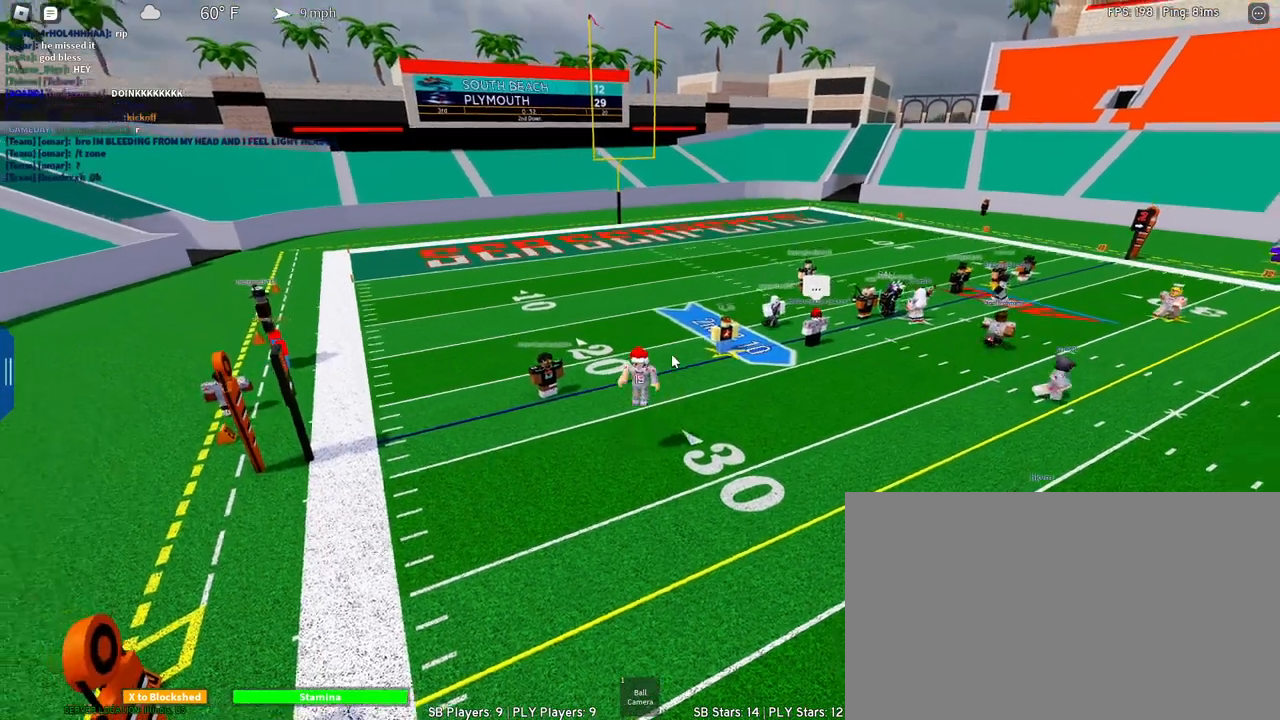
{"keys": ["s", "shift"], "mouse": ["right"], "events": [[17, "shift", "down"], [200, "shift", "up"], [383, "shift", "down"], [433, "space", "up"]]}
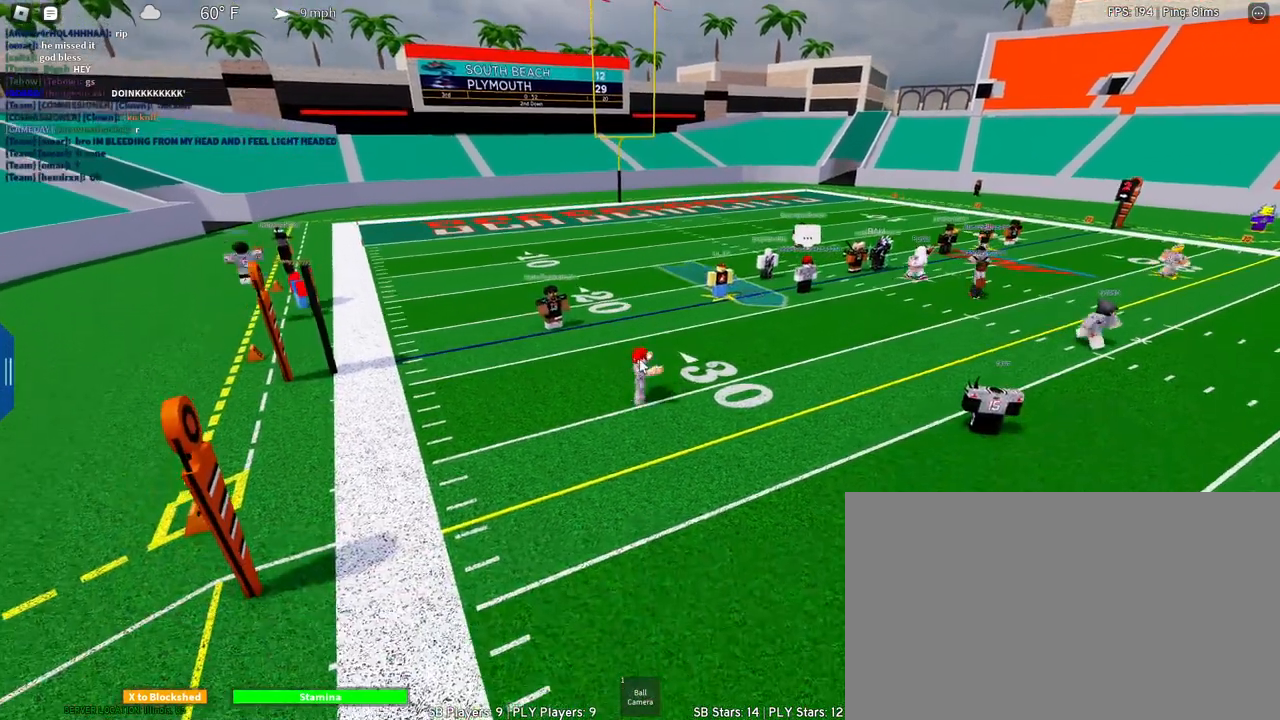
{"keys": [], "mouse": ["right"], "events": [[83, "shift", "up"], [450, "s", "up"]]}
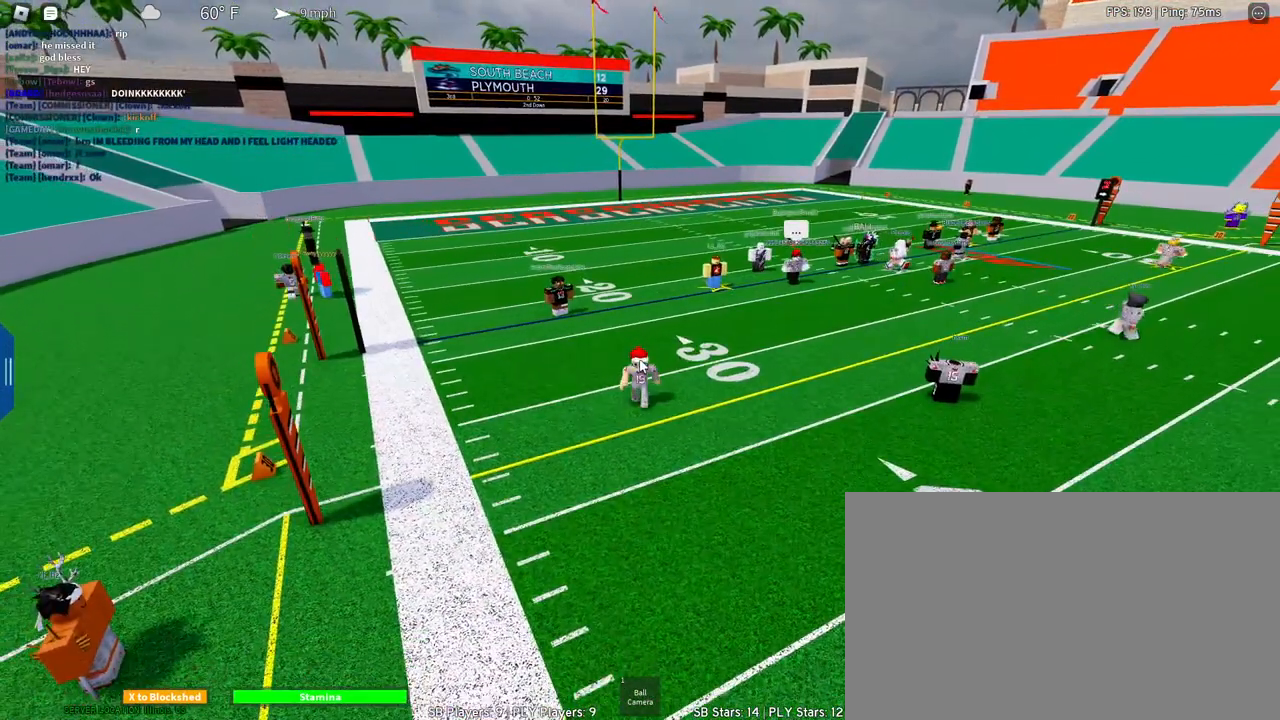
{"keys": ["space", "w"], "mouse": ["right"], "events": [[100, "w", "down"], [233, "space", "down"]]}
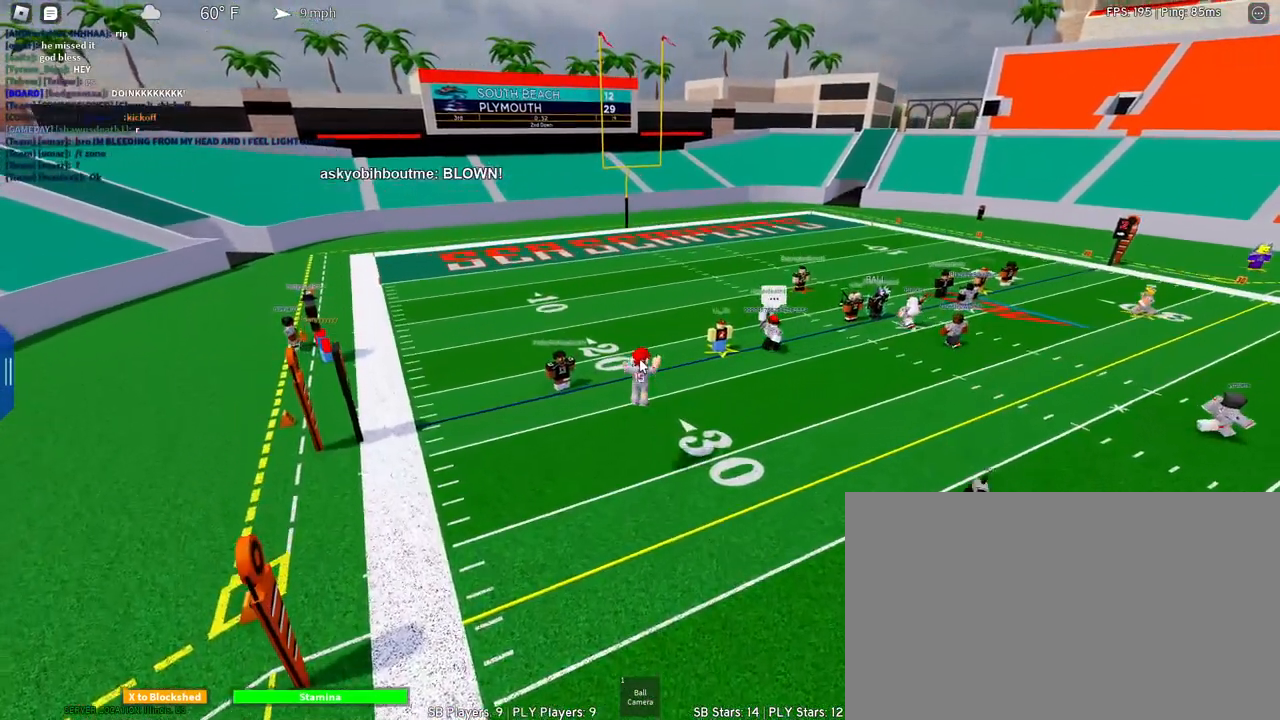
{"keys": ["w"], "mouse": ["right"], "events": [[67, "space", "up"]]}
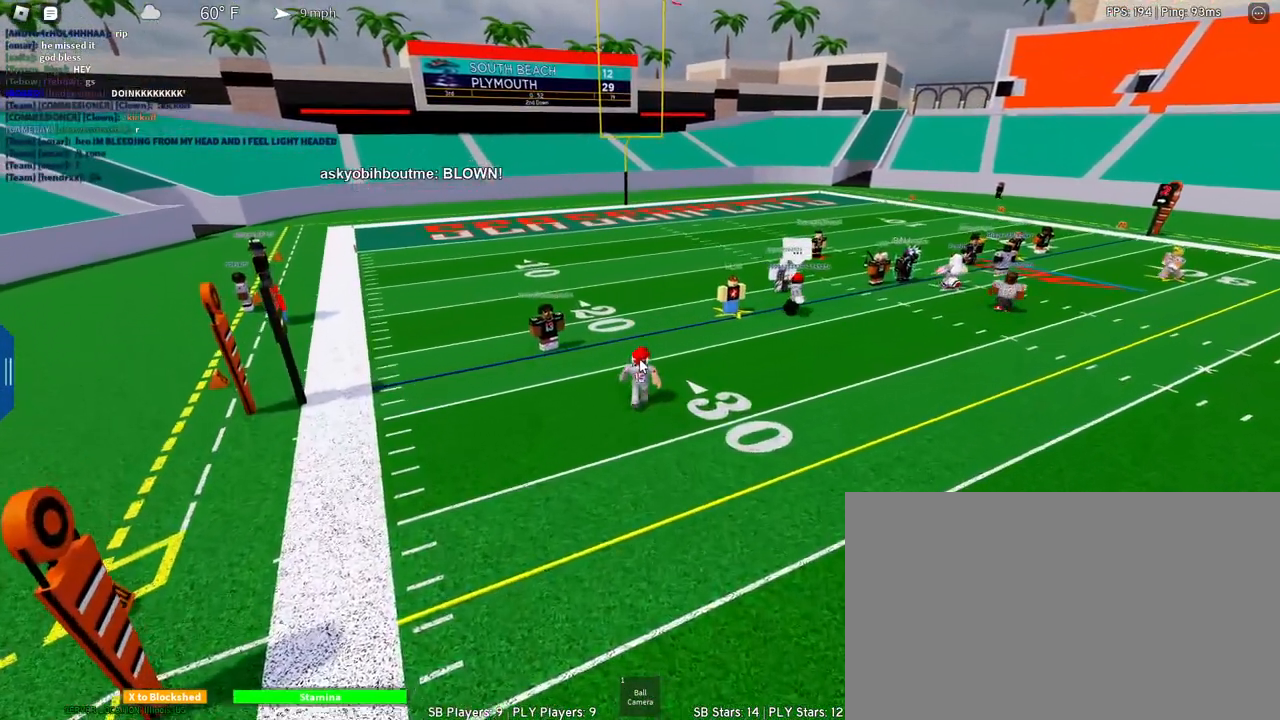
{"keys": ["s", "shift"], "mouse": ["right"], "events": [[367, "shift", "down"], [450, "s", "down"], [500, "w", "up"]]}
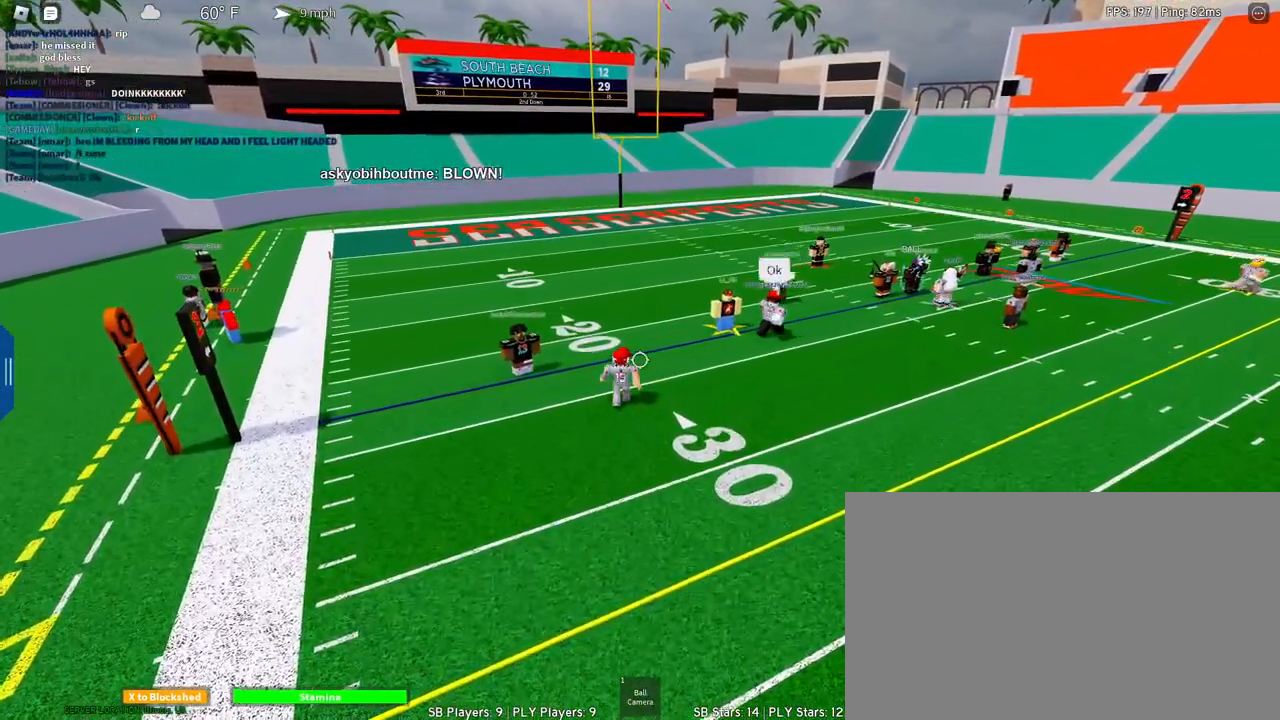
{"keys": ["s"], "mouse": ["right"], "events": [[50, "shift", "up"], [183, "space", "down"], [333, "space", "up"]]}
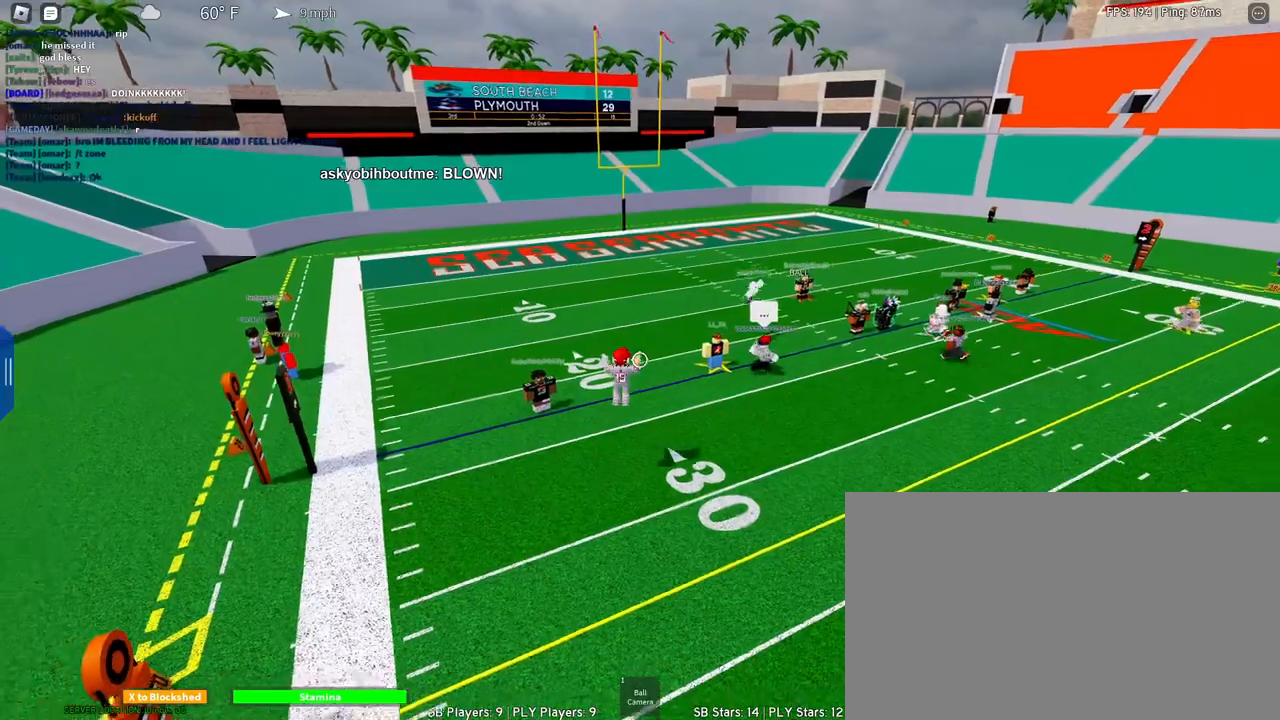
{"keys": [], "mouse": [], "events": [[17, "mouse_right", "up"], [67, "mouse_right", "down"], [117, "mouse_right", "up"], [483, "s", "up"]]}
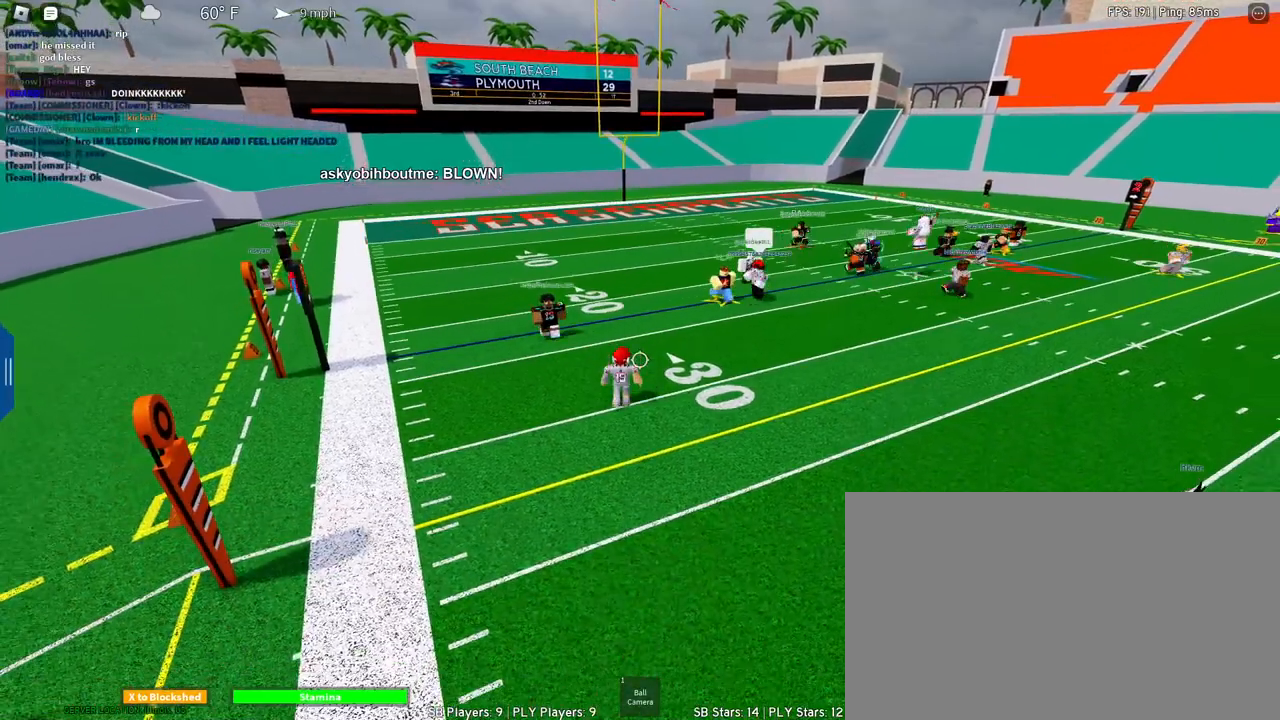
{"keys": ["a", "s"], "mouse": [], "events": [[317, "a", "down"], [500, "s", "down"]]}
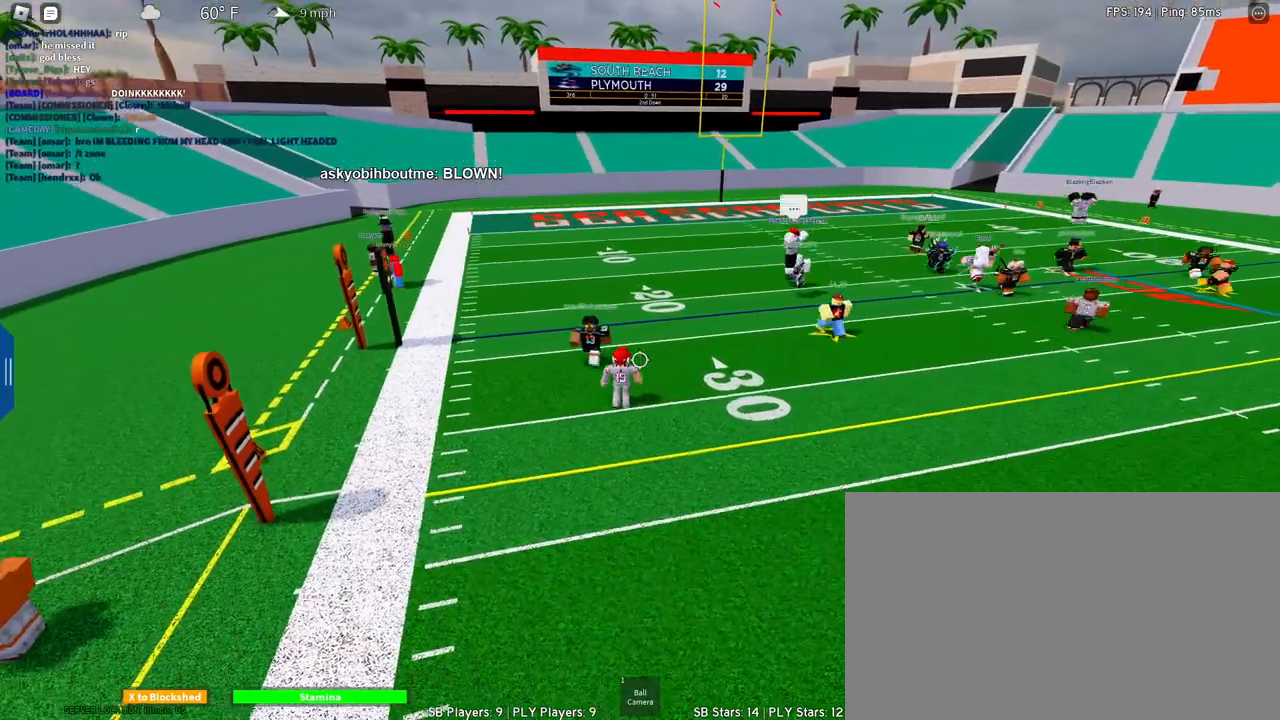
{"keys": ["s"], "mouse": [], "events": [[100, "a", "up"]]}
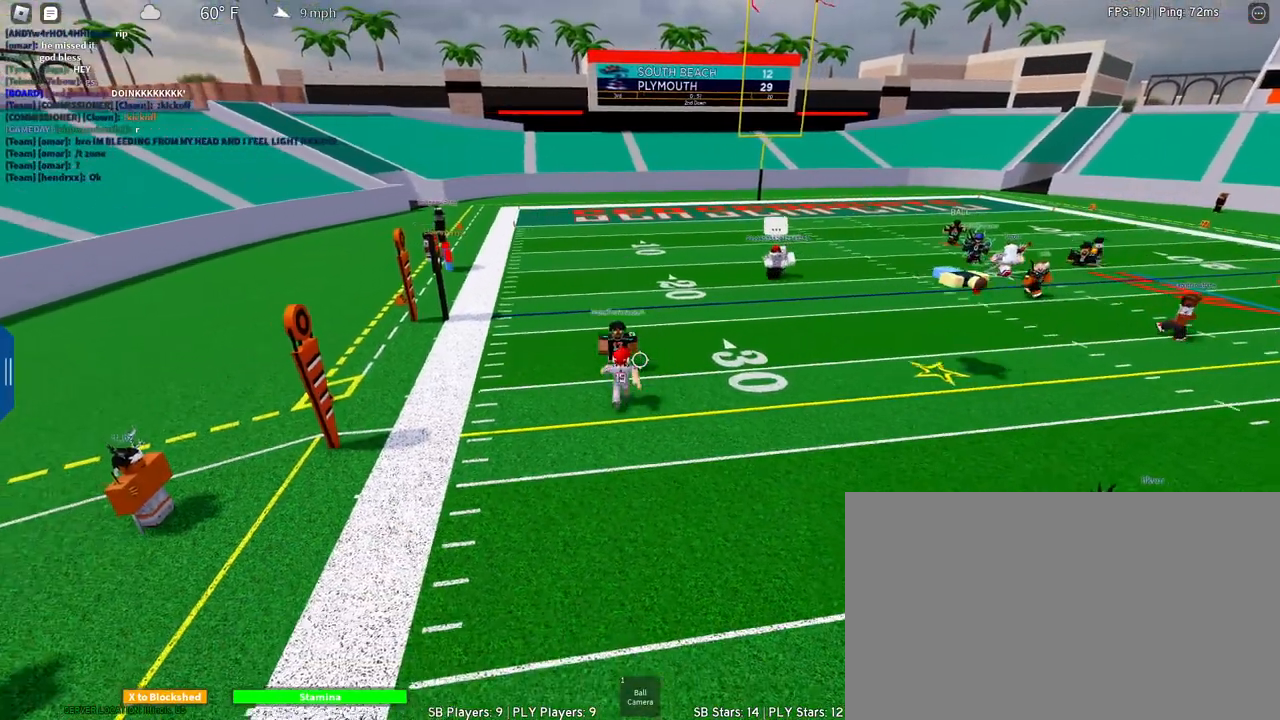
{"keys": [], "mouse": [], "events": [[17, "s", "up"]]}
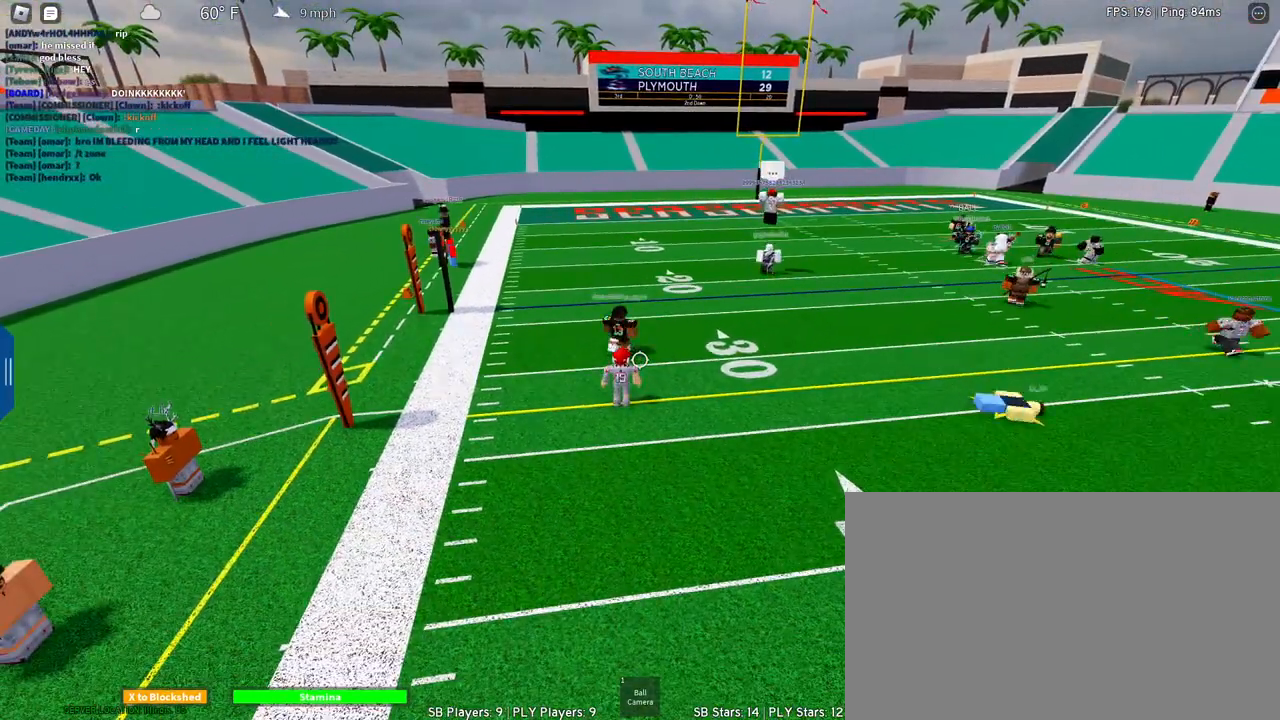
{"keys": ["d"], "mouse": [], "events": [[133, "d", "down"], [267, "d", "up"], [450, "d", "down"]]}
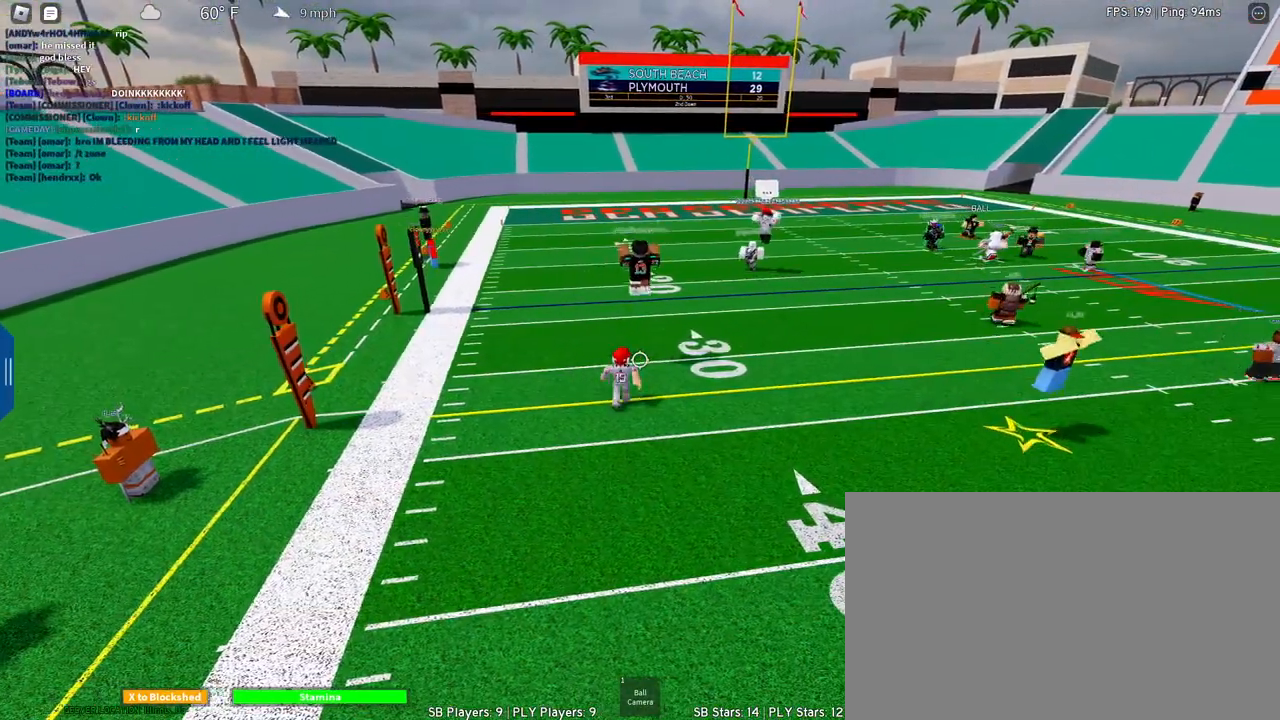
{"keys": ["d", "s"], "mouse": [], "events": [[367, "s", "down"]]}
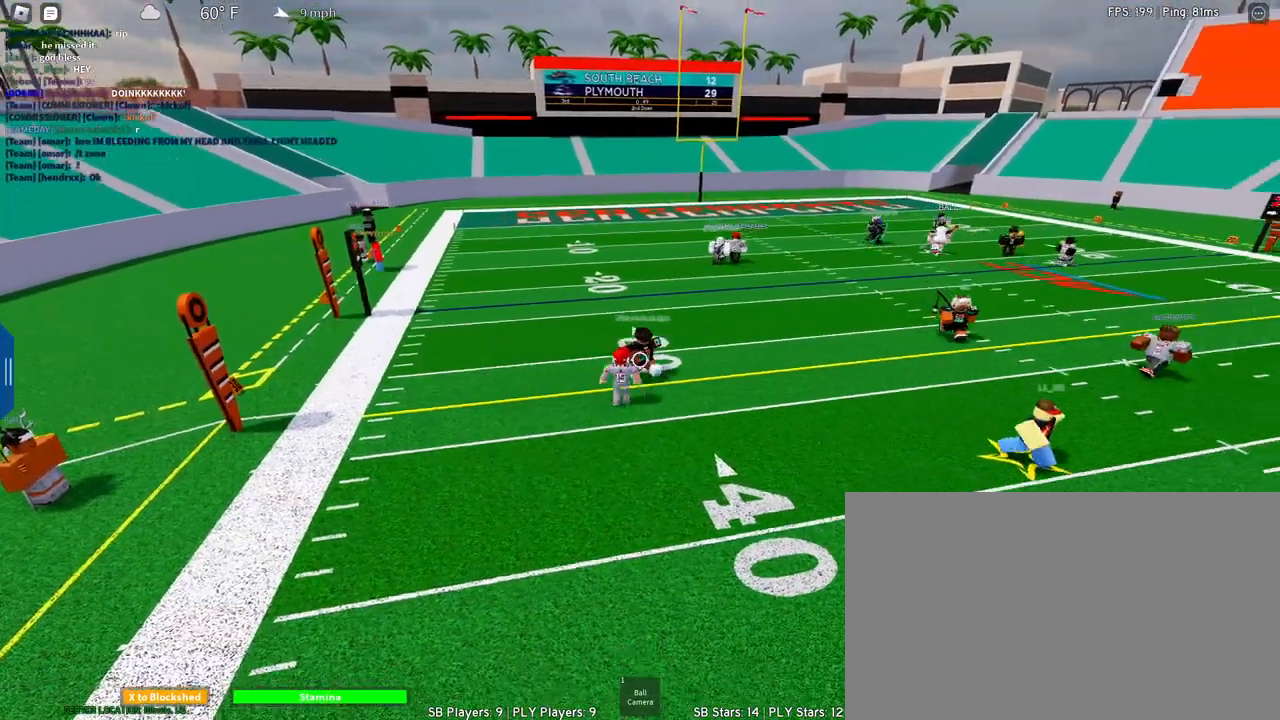
{"keys": ["d", "s"], "mouse": [], "events": [[117, "d", "up"], [150, "s", "up"], [250, "d", "down"], [483, "s", "down"]]}